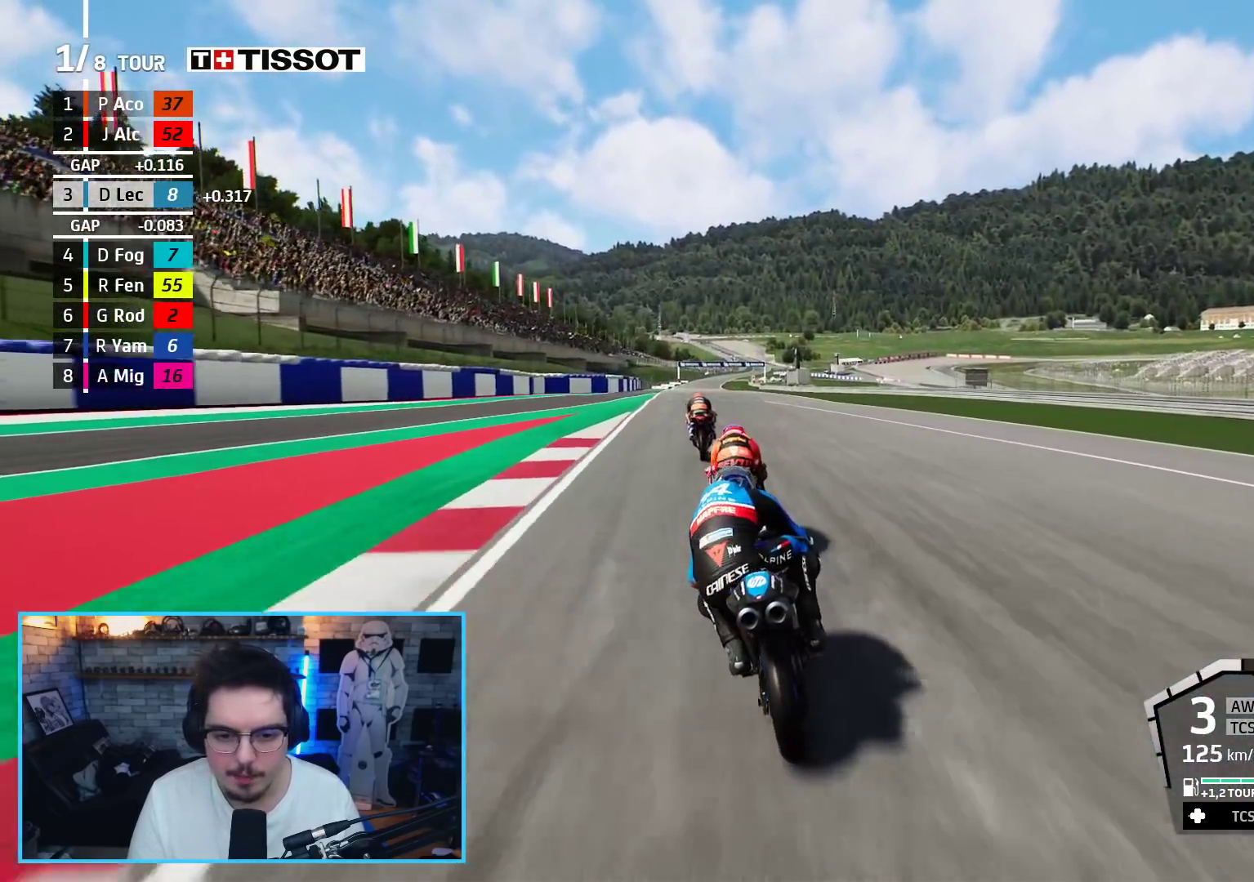
Gameplay with a controller (Xbox layout); each line is a JSON object with the inputs held at the frame after it. "events" lists button and stick changes between this image and that frame as [ms after this image, input, new state], when the widget could be followed in between.
{"buttons": ["R2"], "left_stick": "center", "right_stick": "center", "events": [[233, "left_stick", "left"], [317, "left_stick", "center"]]}
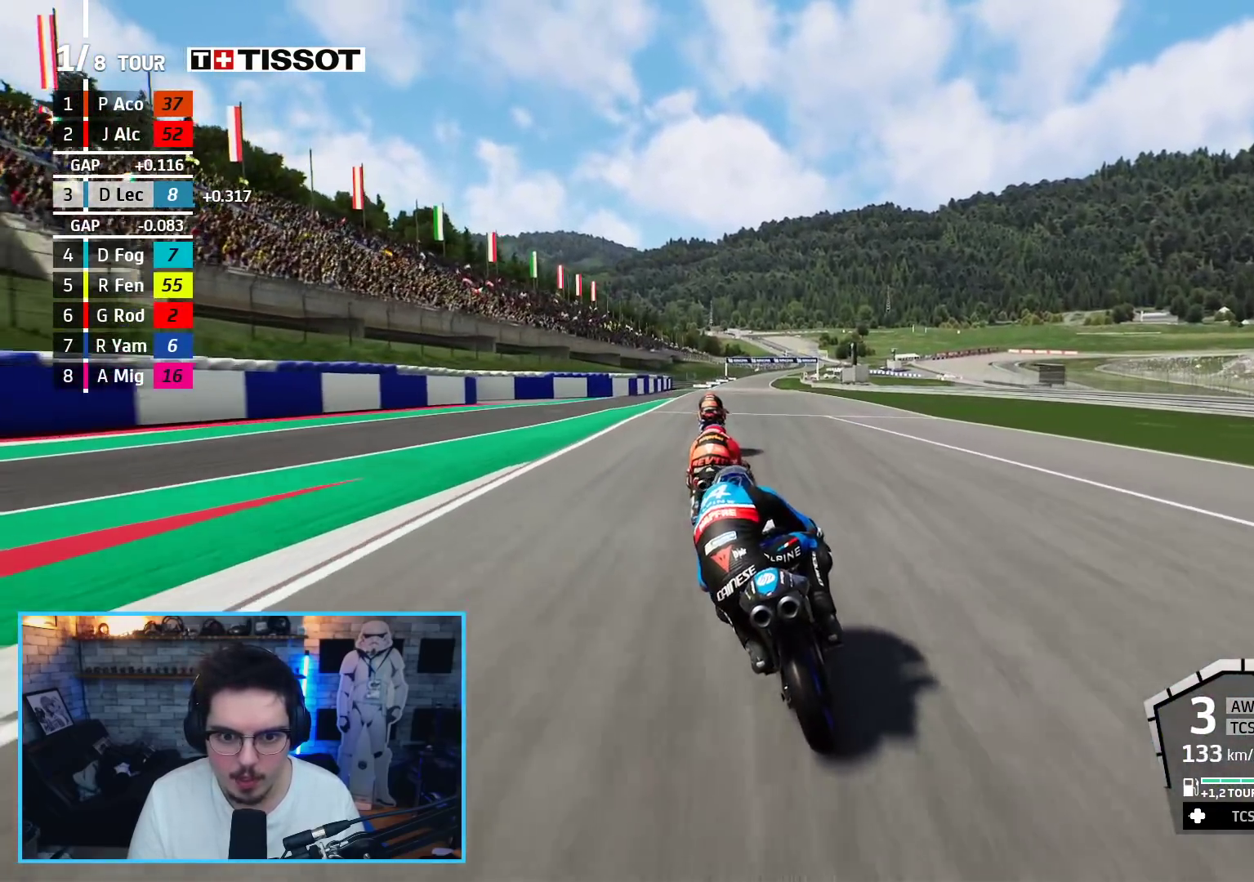
{"buttons": ["R2"], "left_stick": "center", "right_stick": "center", "events": [[317, "left_stick", "left"], [450, "left_stick", "center"]]}
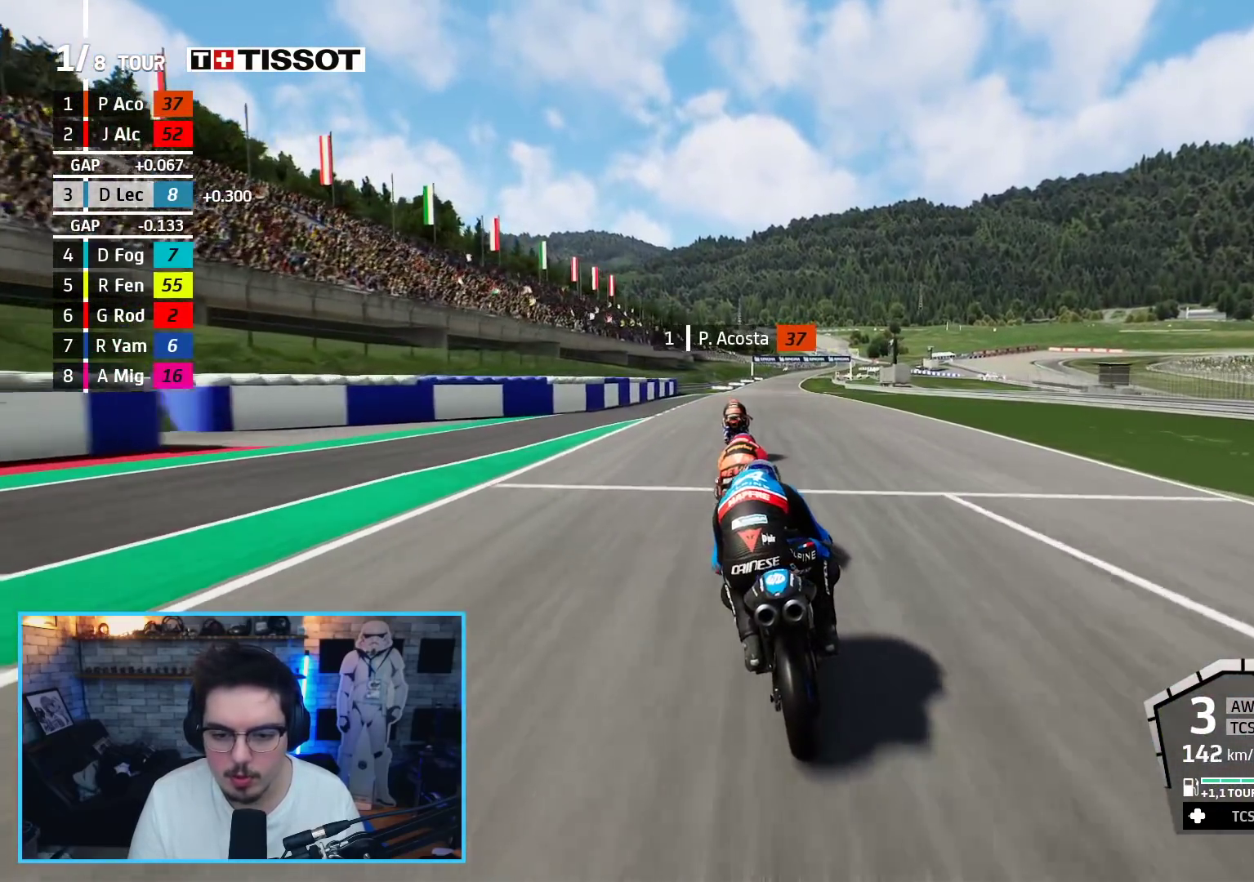
{"buttons": ["R2"], "left_stick": "center", "right_stick": "center", "events": [[383, "B", "down"], [500, "B", "up"]]}
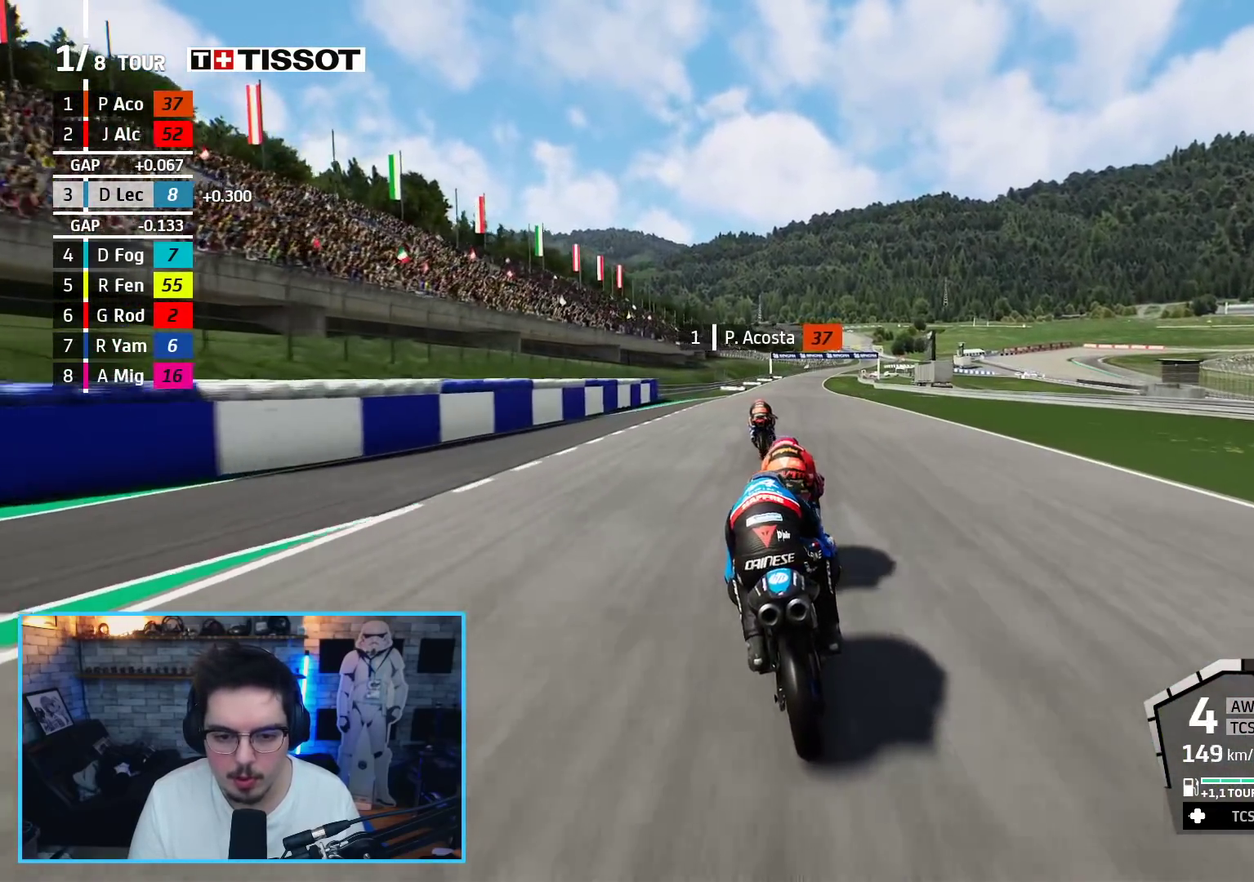
{"buttons": ["R2"], "left_stick": "center", "right_stick": "center", "events": [[117, "left_stick", "right"], [233, "left_stick", "center"]]}
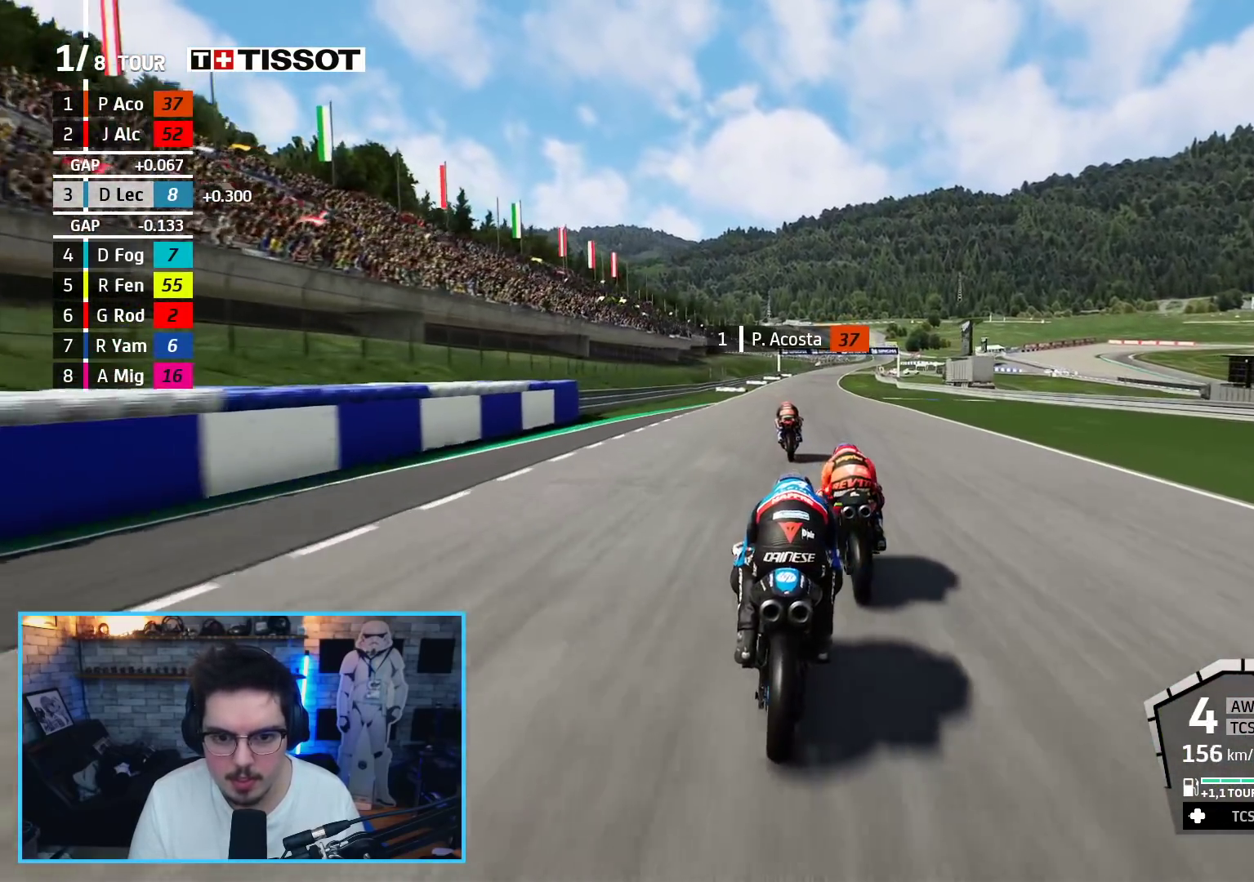
{"buttons": ["R2"], "left_stick": "center", "right_stick": "center", "events": []}
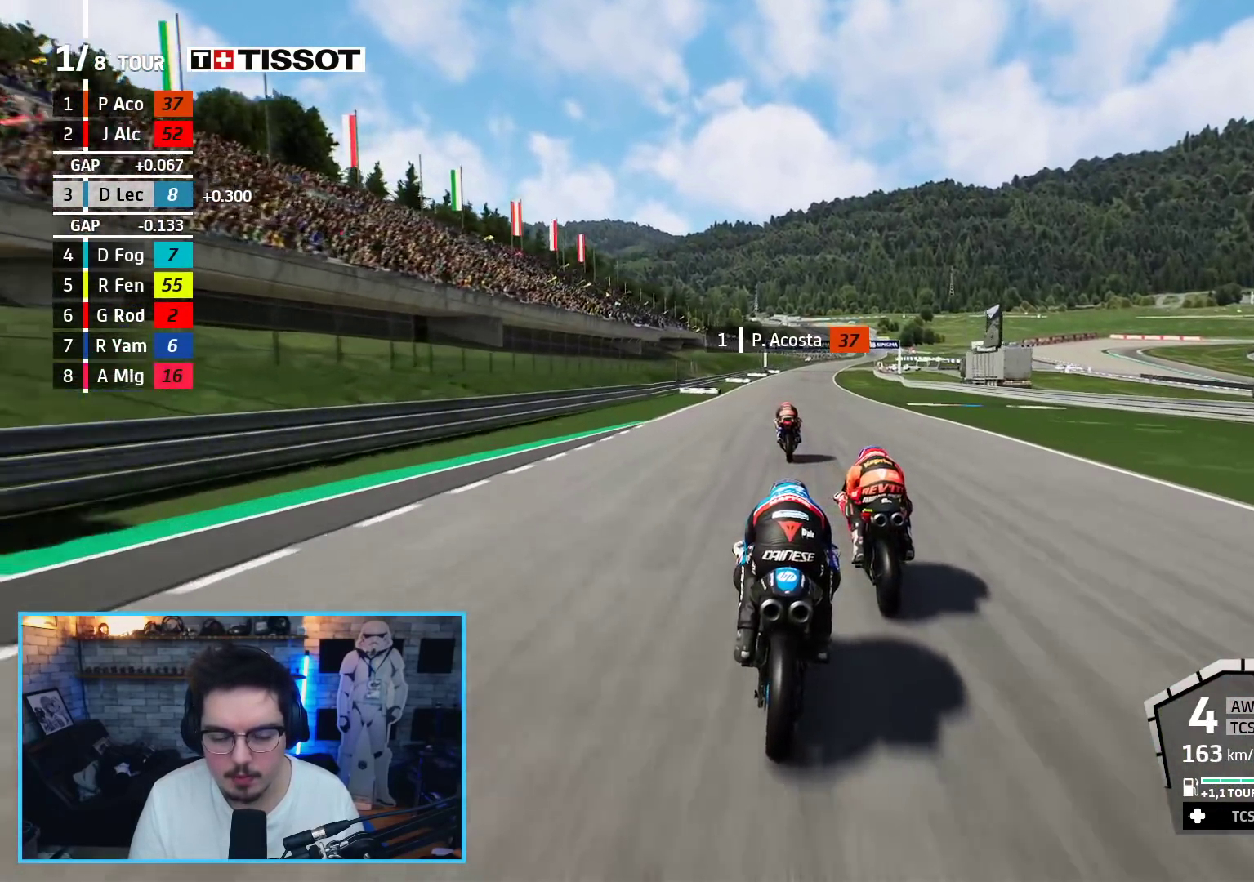
{"buttons": ["R2"], "left_stick": "center", "right_stick": "center", "events": [[100, "left_stick", "left"], [183, "left_stick", "center"]]}
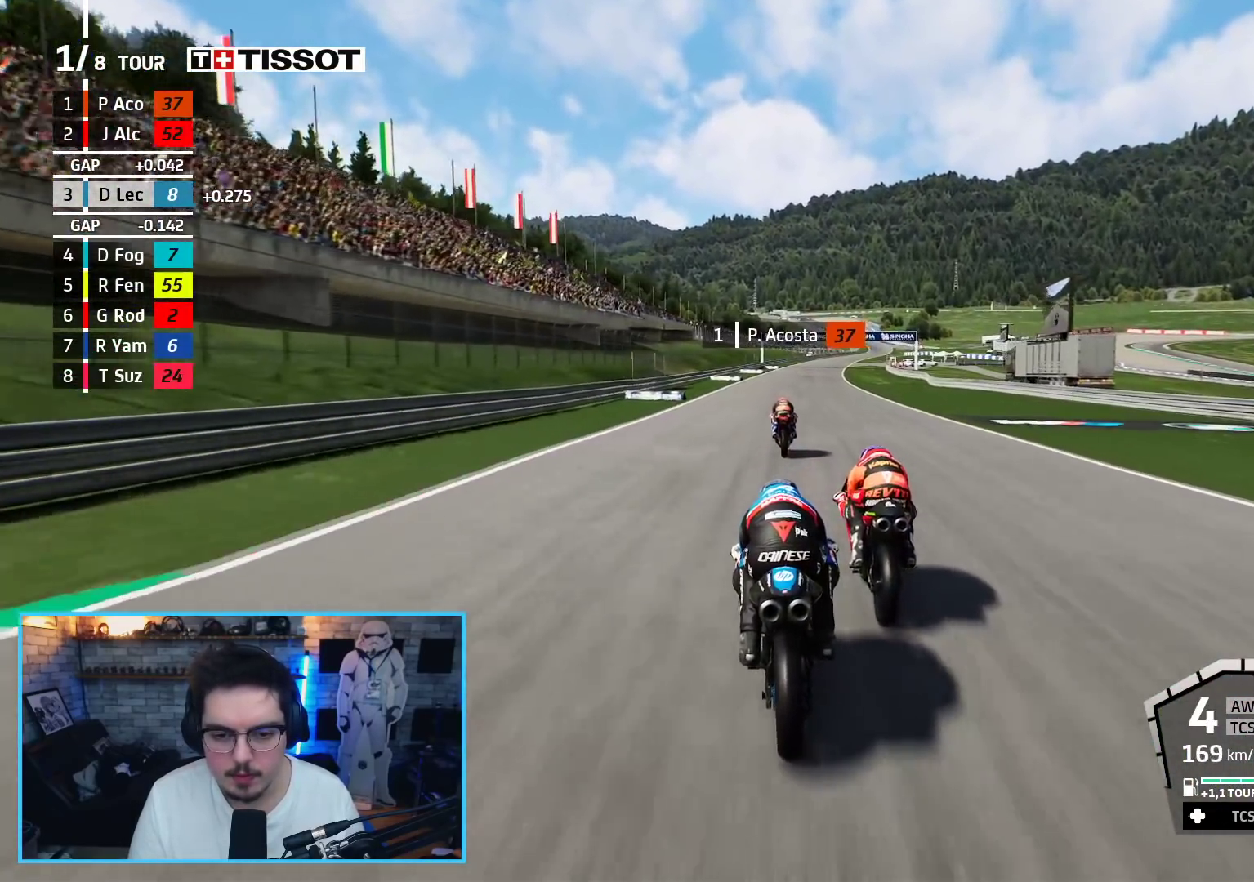
{"buttons": ["R2"], "left_stick": "up", "right_stick": "center", "events": [[133, "left_stick", "up"]]}
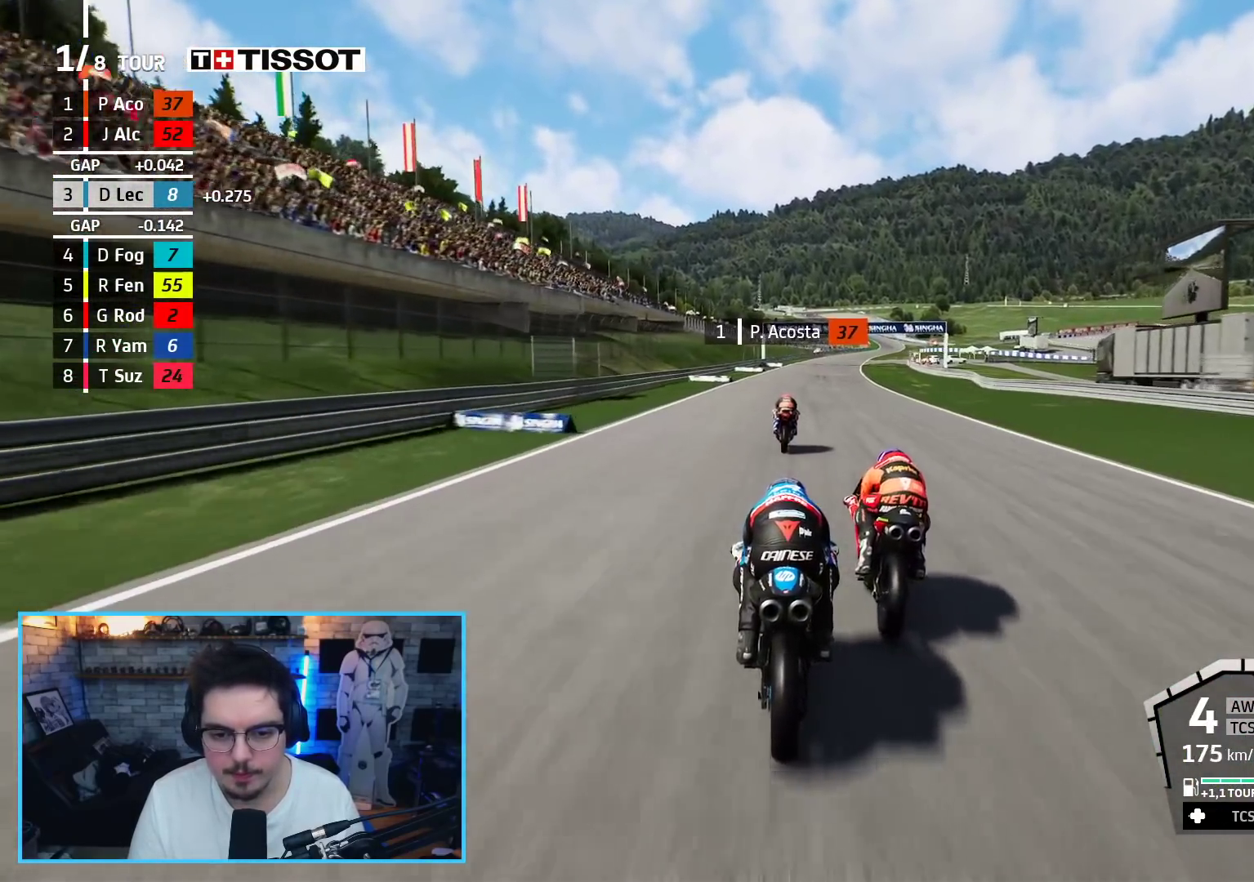
{"buttons": ["R2"], "left_stick": "up", "right_stick": "center", "events": []}
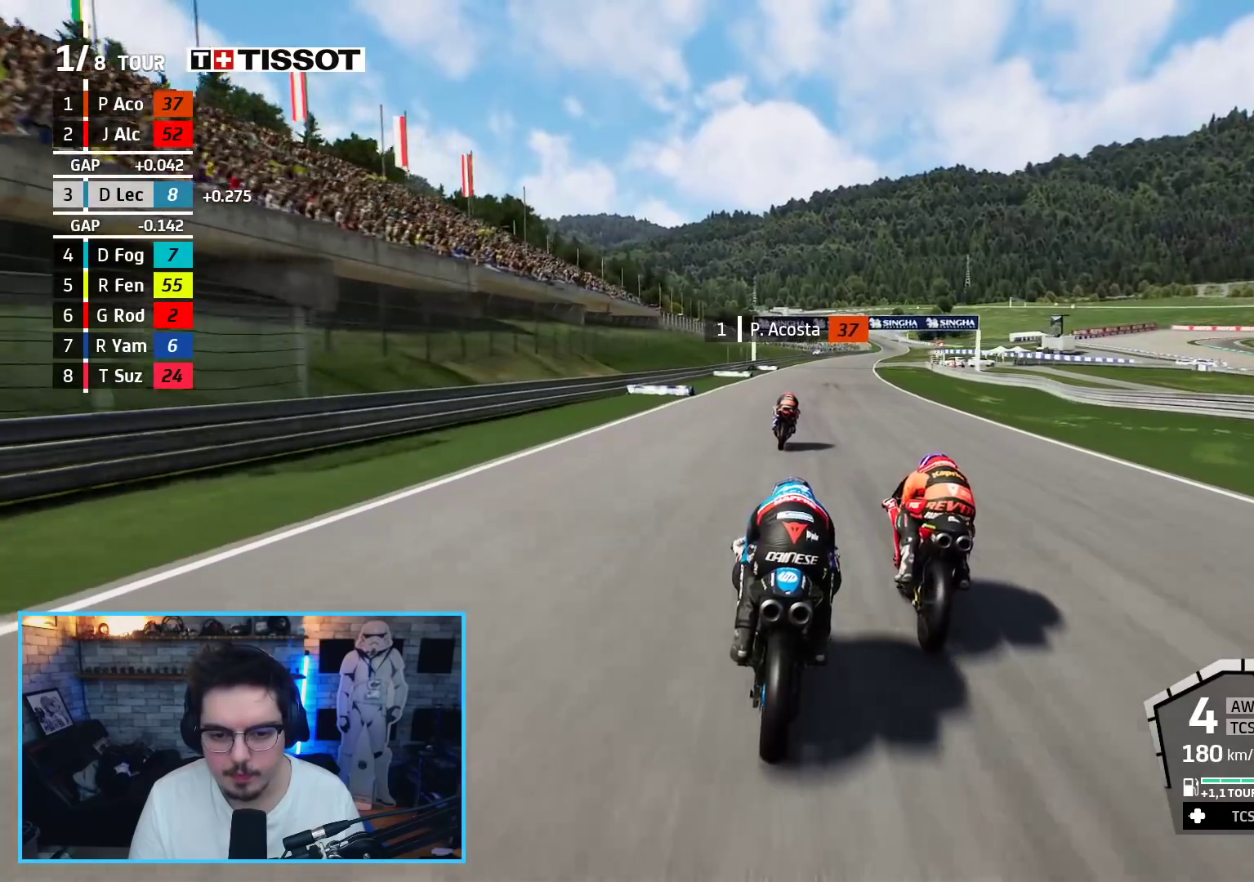
{"buttons": ["R2"], "left_stick": "up", "right_stick": "center", "events": [[50, "B", "down"], [150, "B", "up"]]}
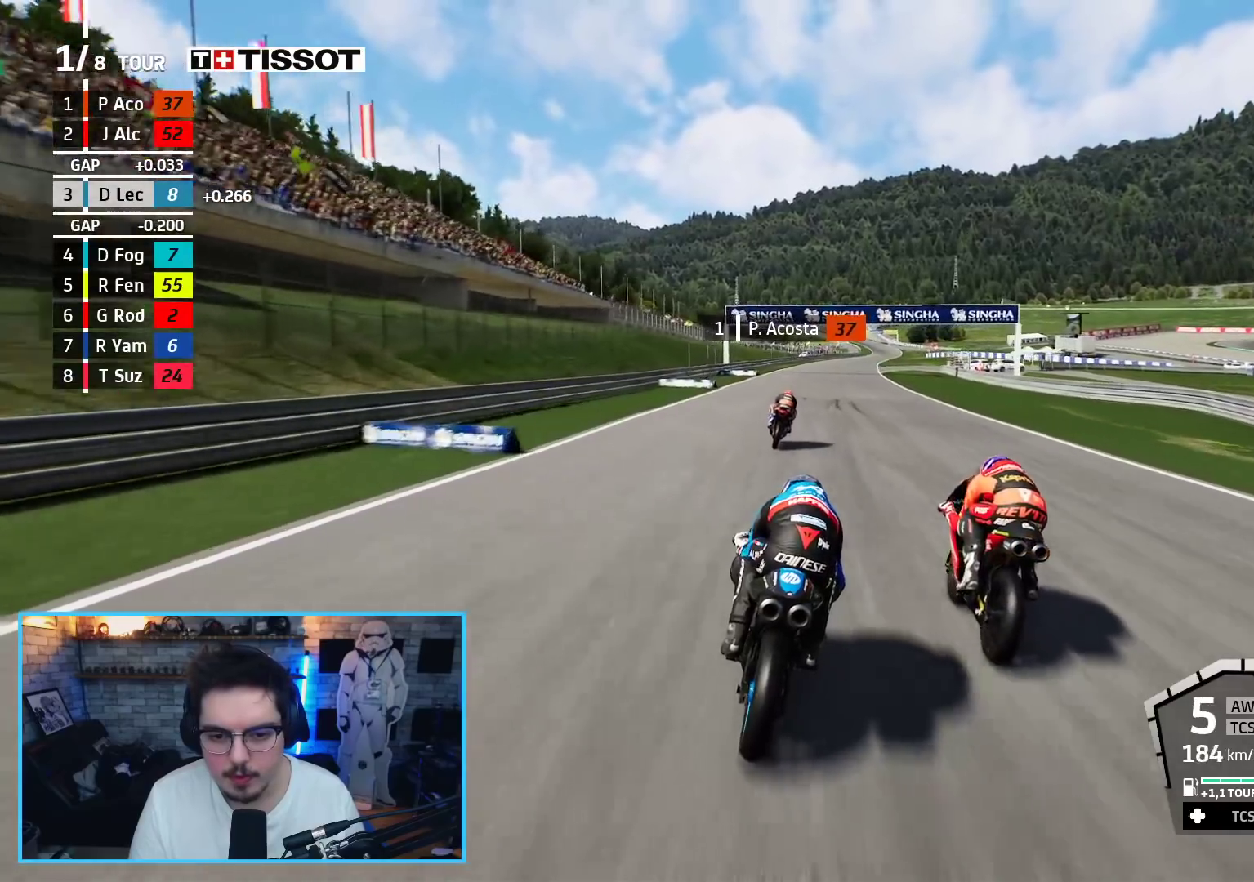
{"buttons": ["R2"], "left_stick": "up-right", "right_stick": "center", "events": [[333, "left_stick", "up-right"]]}
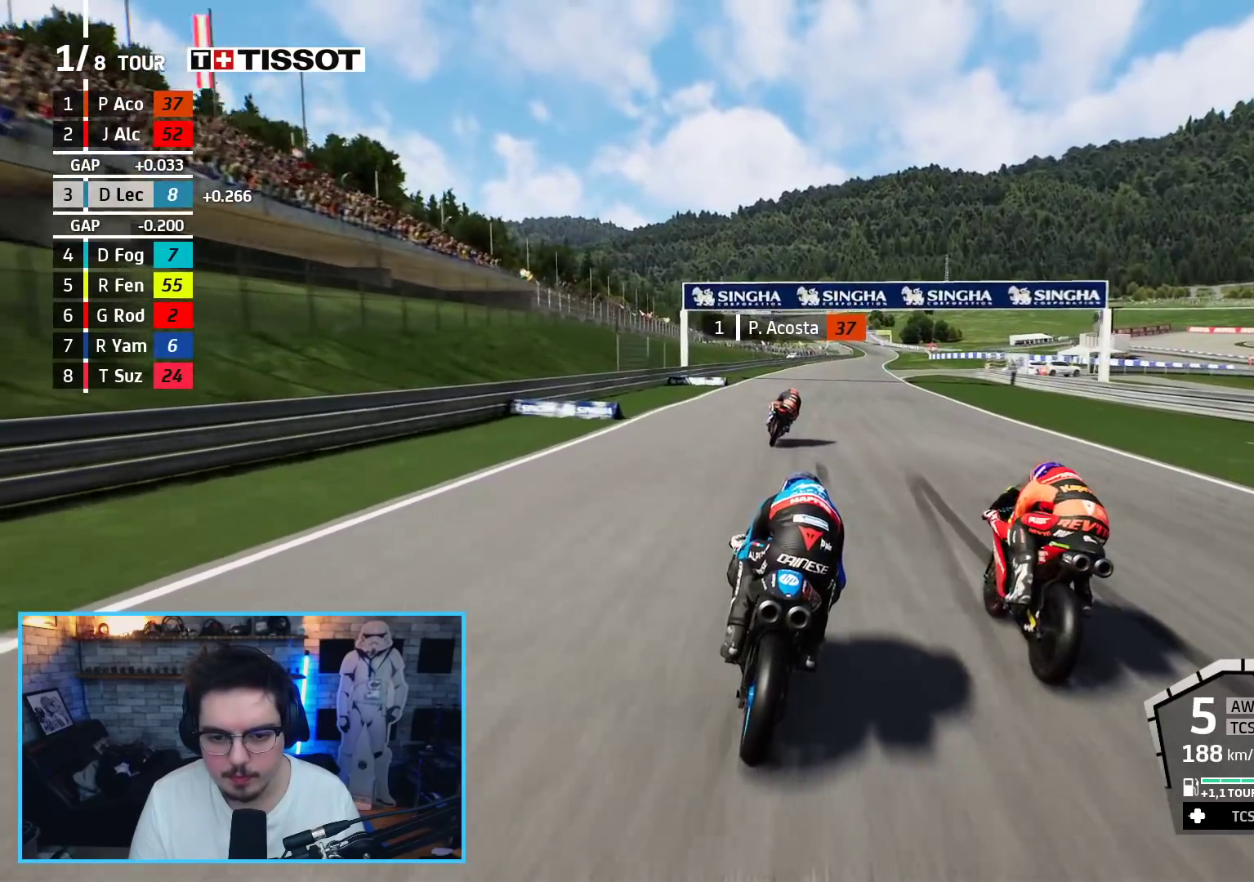
{"buttons": ["R2"], "left_stick": "up", "right_stick": "center", "events": [[267, "left_stick", "up"]]}
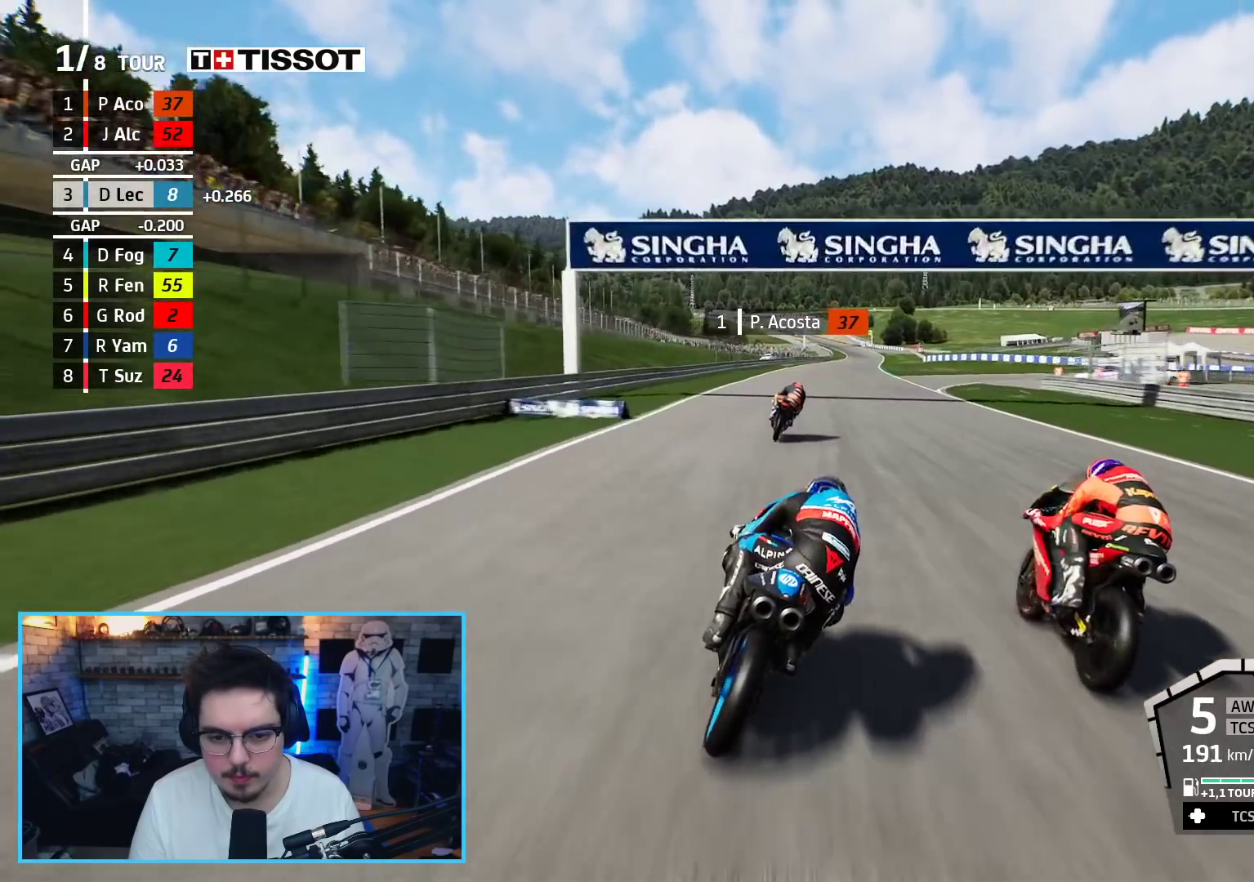
{"buttons": ["R2"], "left_stick": "up", "right_stick": "center", "events": []}
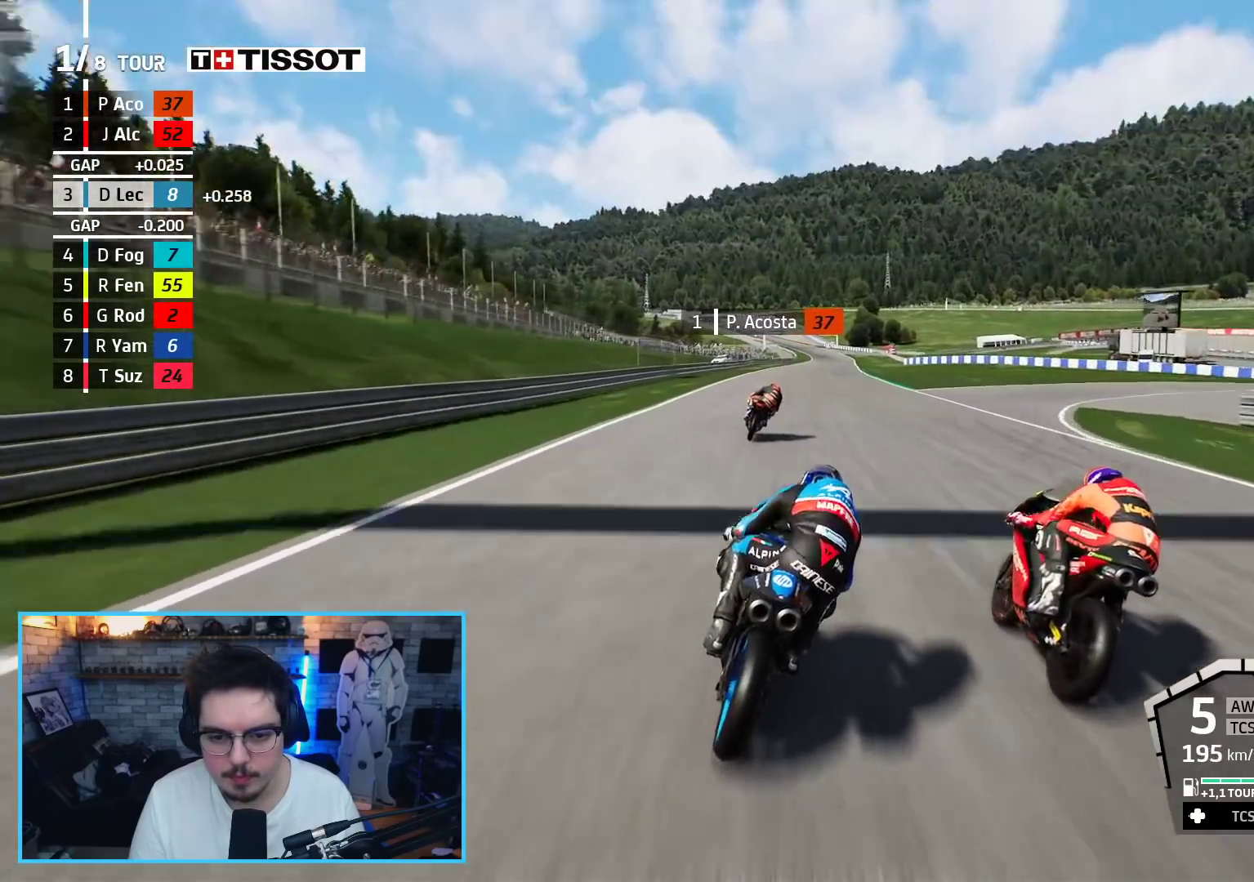
{"buttons": ["R2"], "left_stick": "up", "right_stick": "center", "events": []}
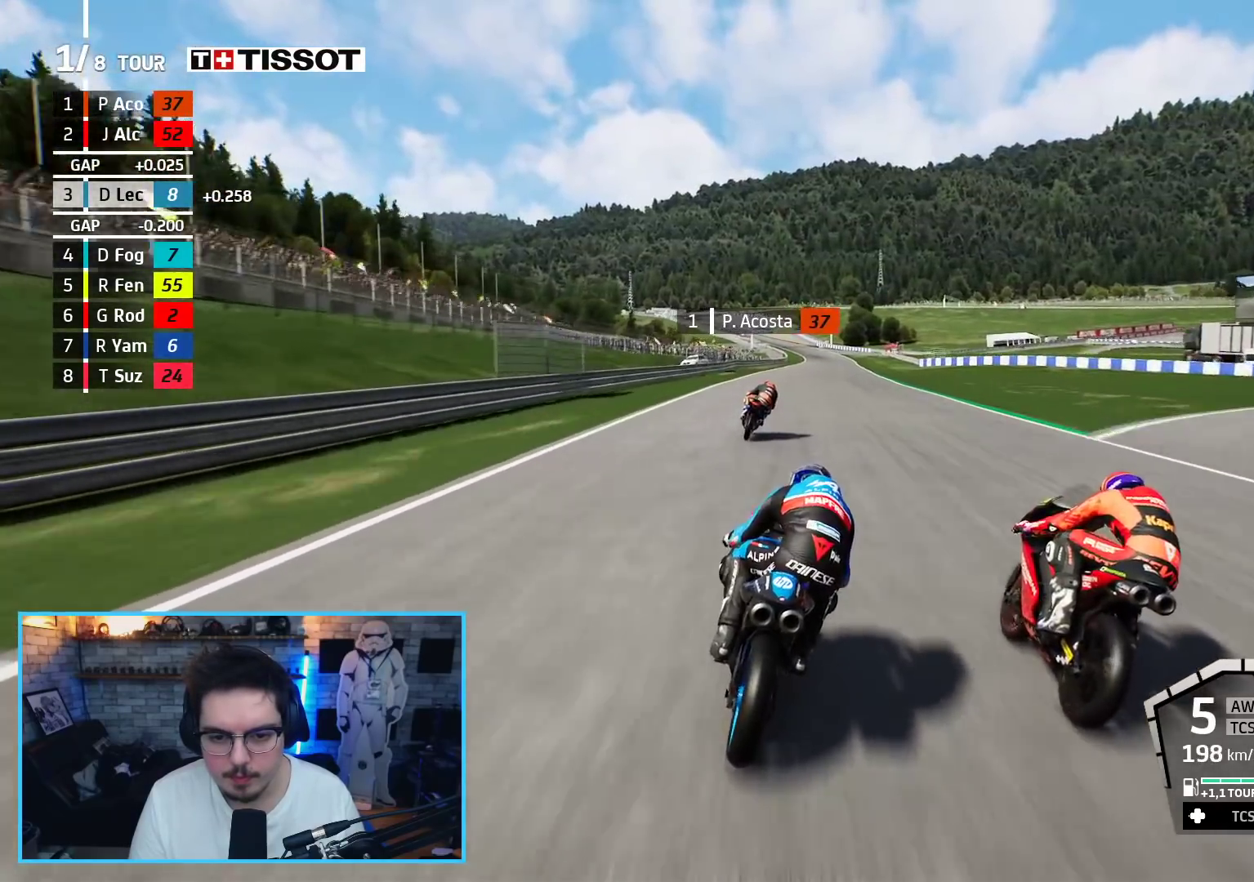
{"buttons": ["R2"], "left_stick": "up", "right_stick": "center", "events": []}
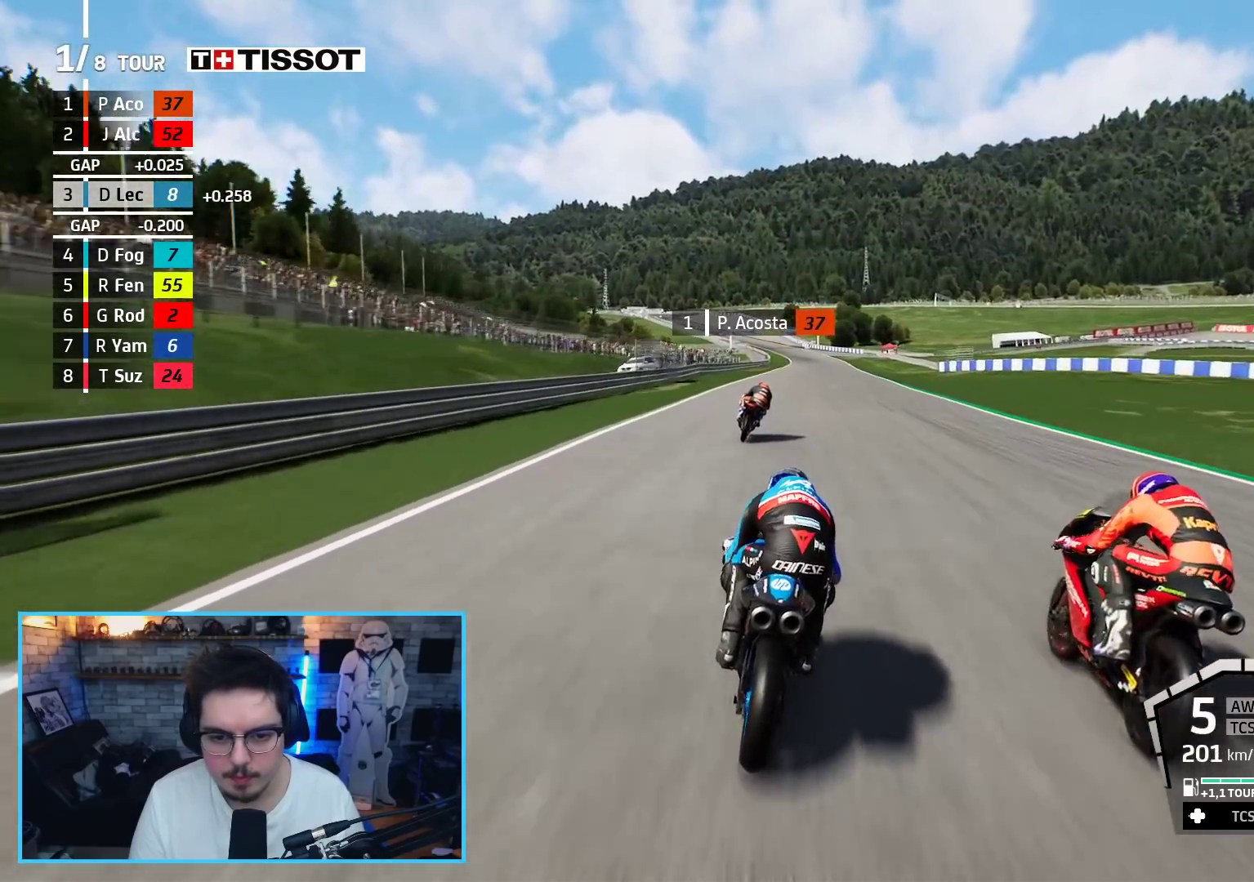
{"buttons": ["R2"], "left_stick": "up", "right_stick": "center", "events": [[67, "left_stick", "up-right"], [267, "left_stick", "up"]]}
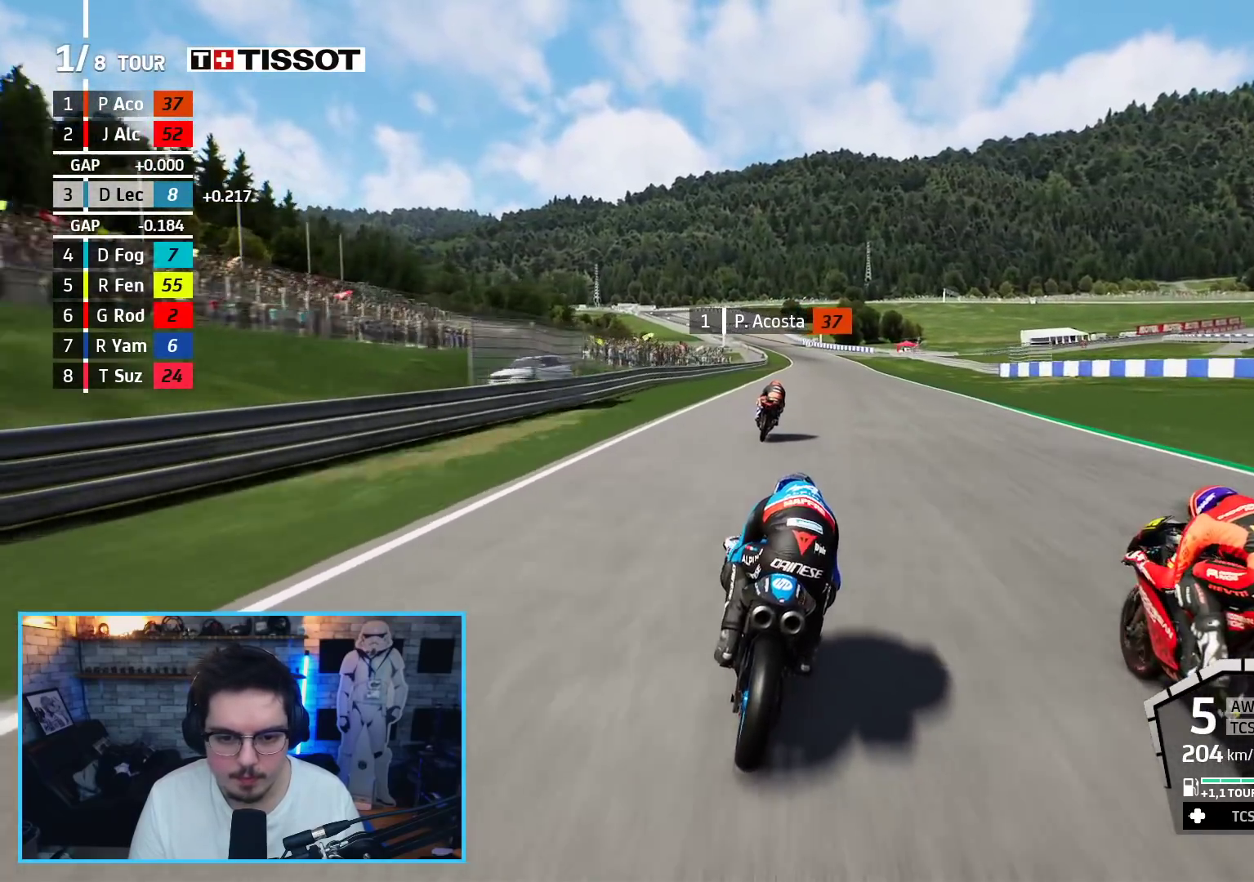
{"buttons": ["R2"], "left_stick": "up", "right_stick": "center", "events": []}
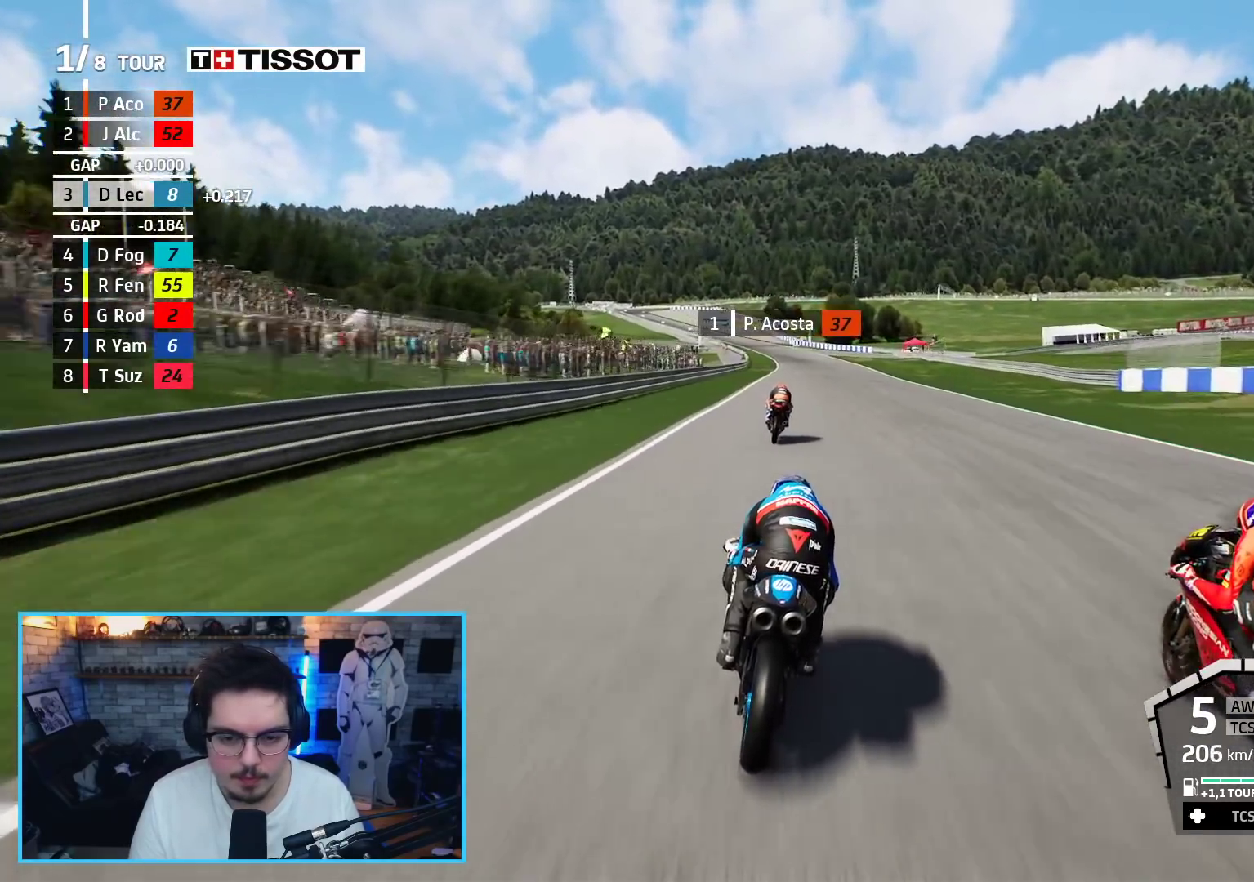
{"buttons": ["R2"], "left_stick": "center", "right_stick": "center", "events": [[100, "B", "down"], [100, "left_stick", "center"], [233, "B", "up"], [233, "left_stick", "right"], [350, "left_stick", "center"]]}
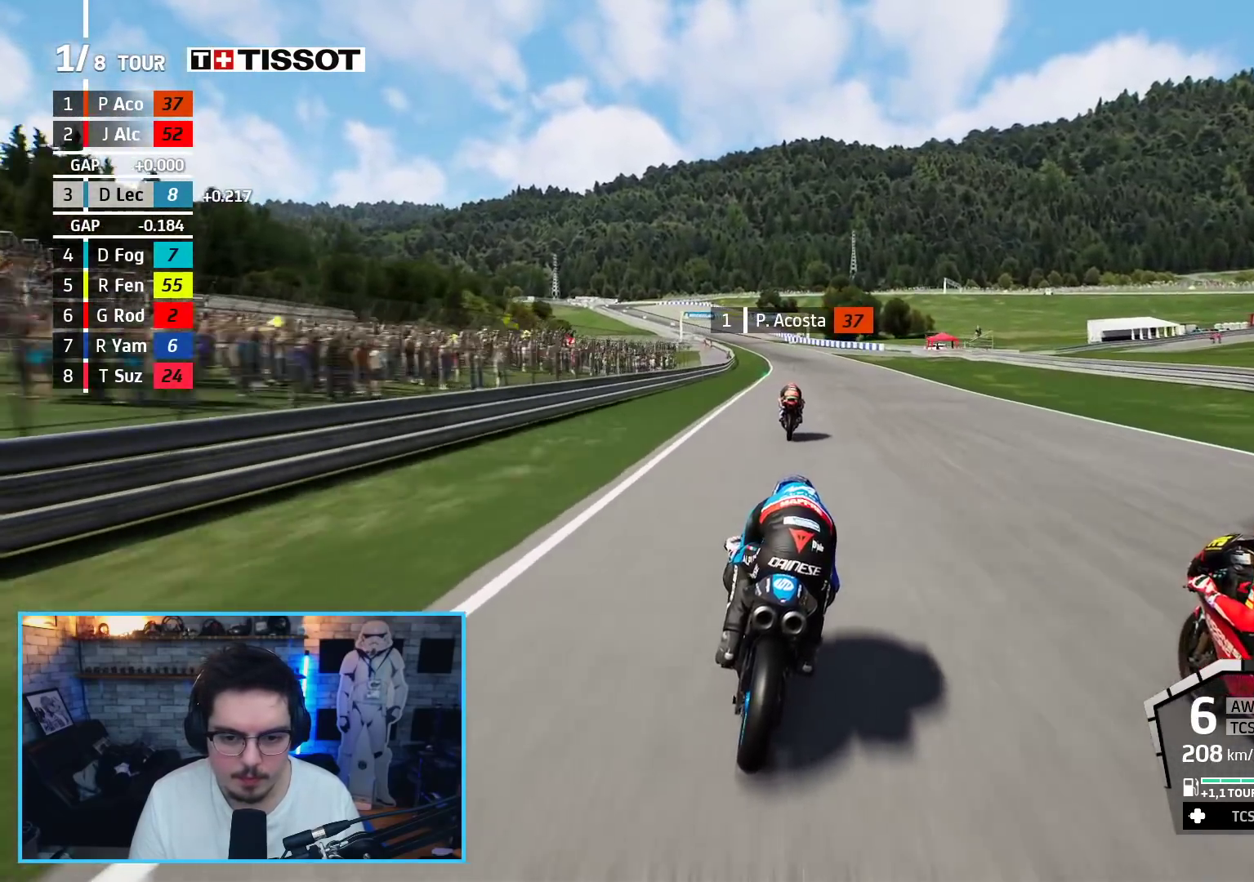
{"buttons": ["R2"], "left_stick": "up", "right_stick": "center", "events": [[167, "left_stick", "up"]]}
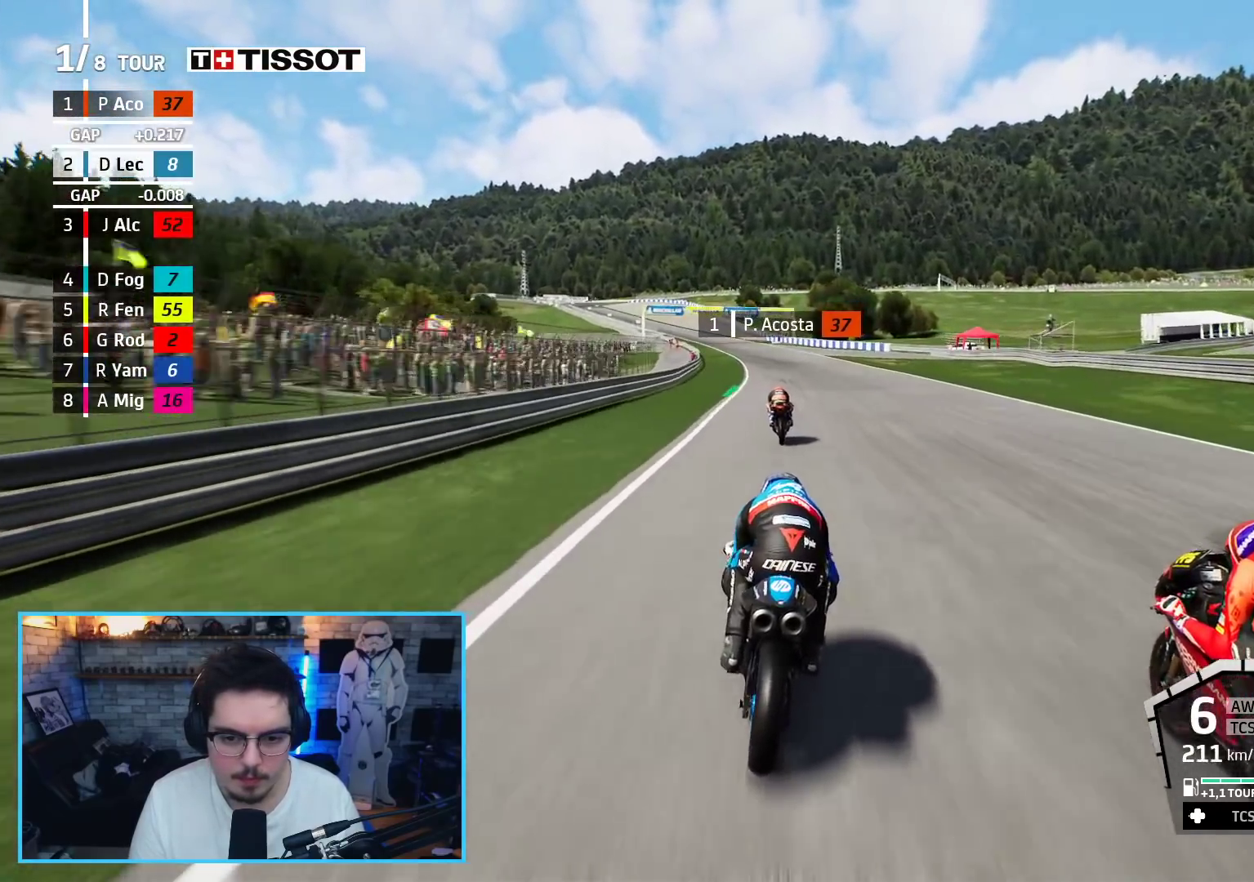
{"buttons": ["R2"], "left_stick": "up-left", "right_stick": "center", "events": [[250, "left_stick", "up-left"]]}
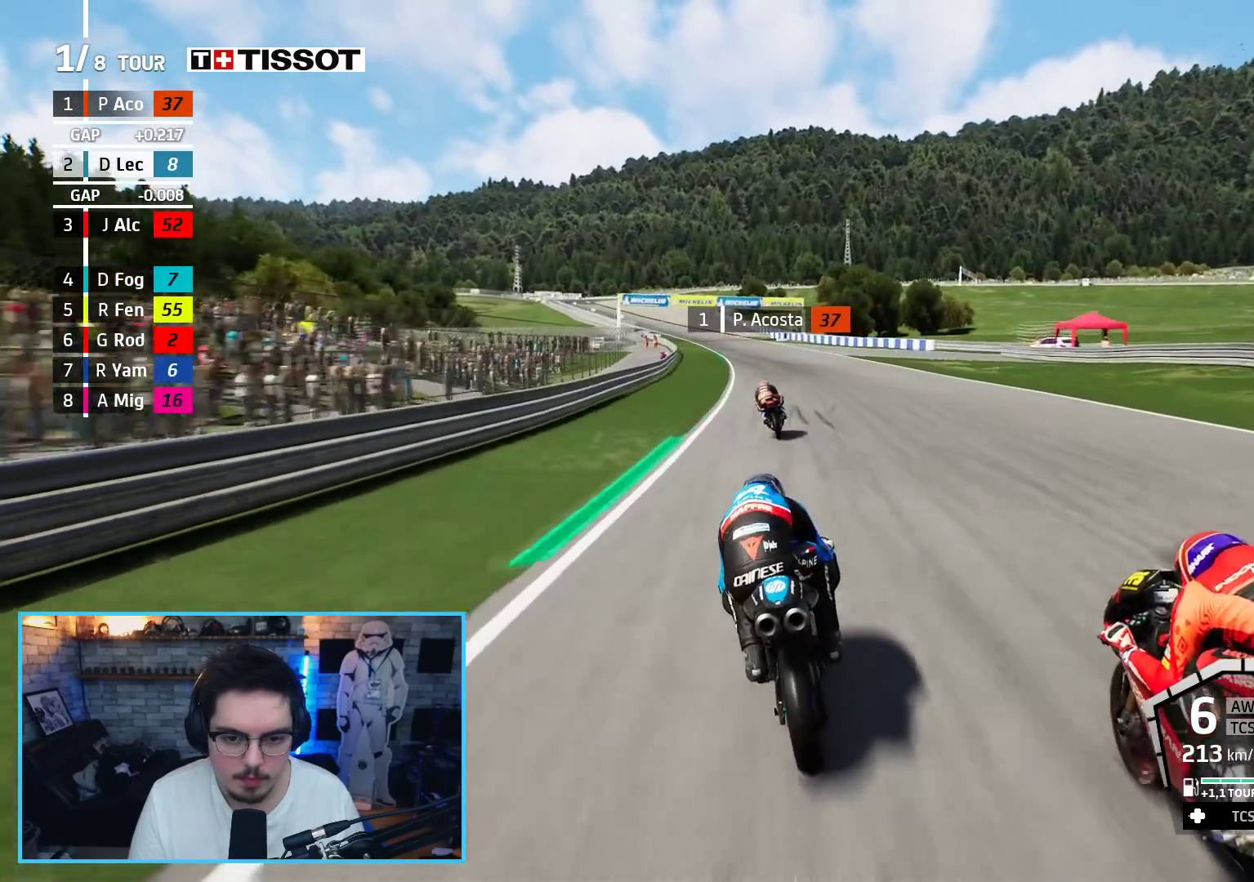
{"buttons": ["R2"], "left_stick": "up-left", "right_stick": "center", "events": []}
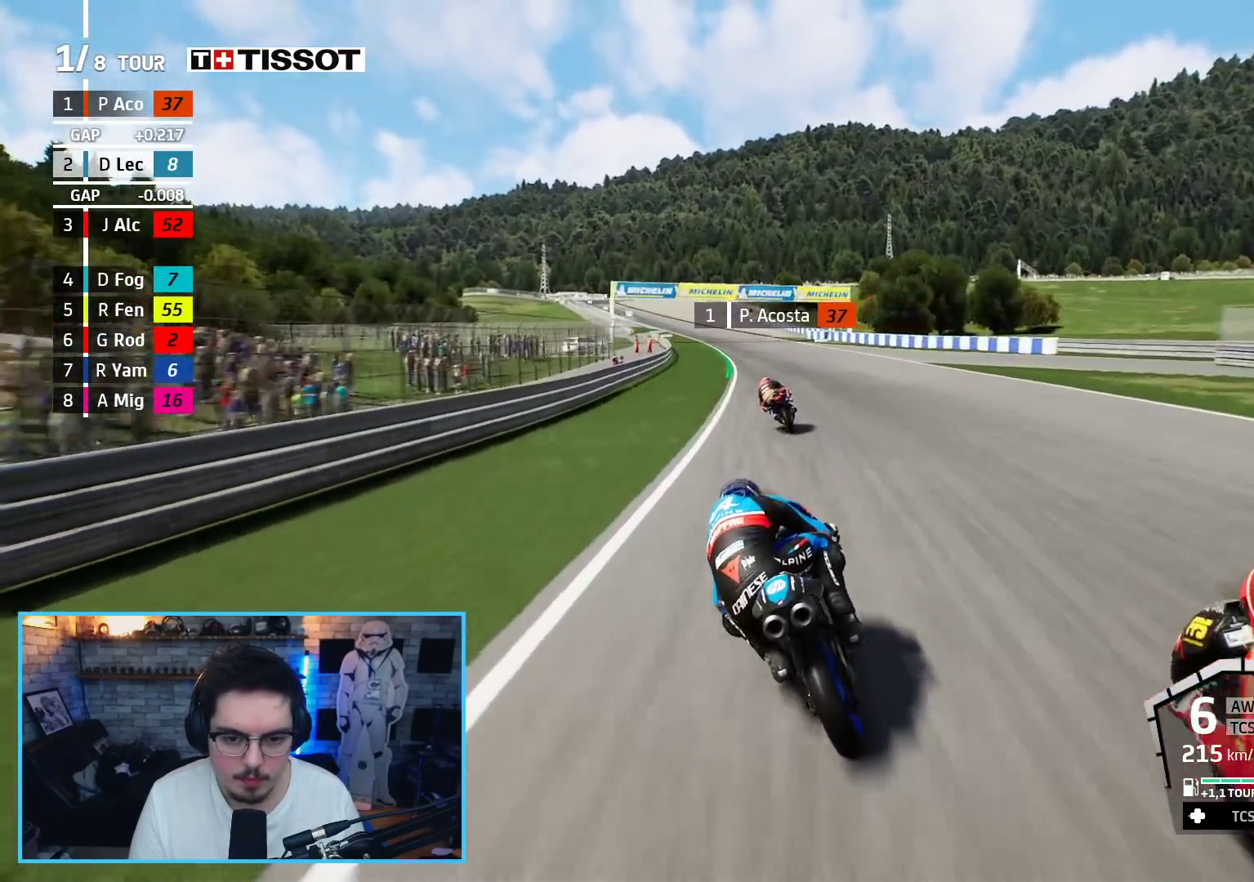
{"buttons": ["R2"], "left_stick": "up-left", "right_stick": "center", "events": []}
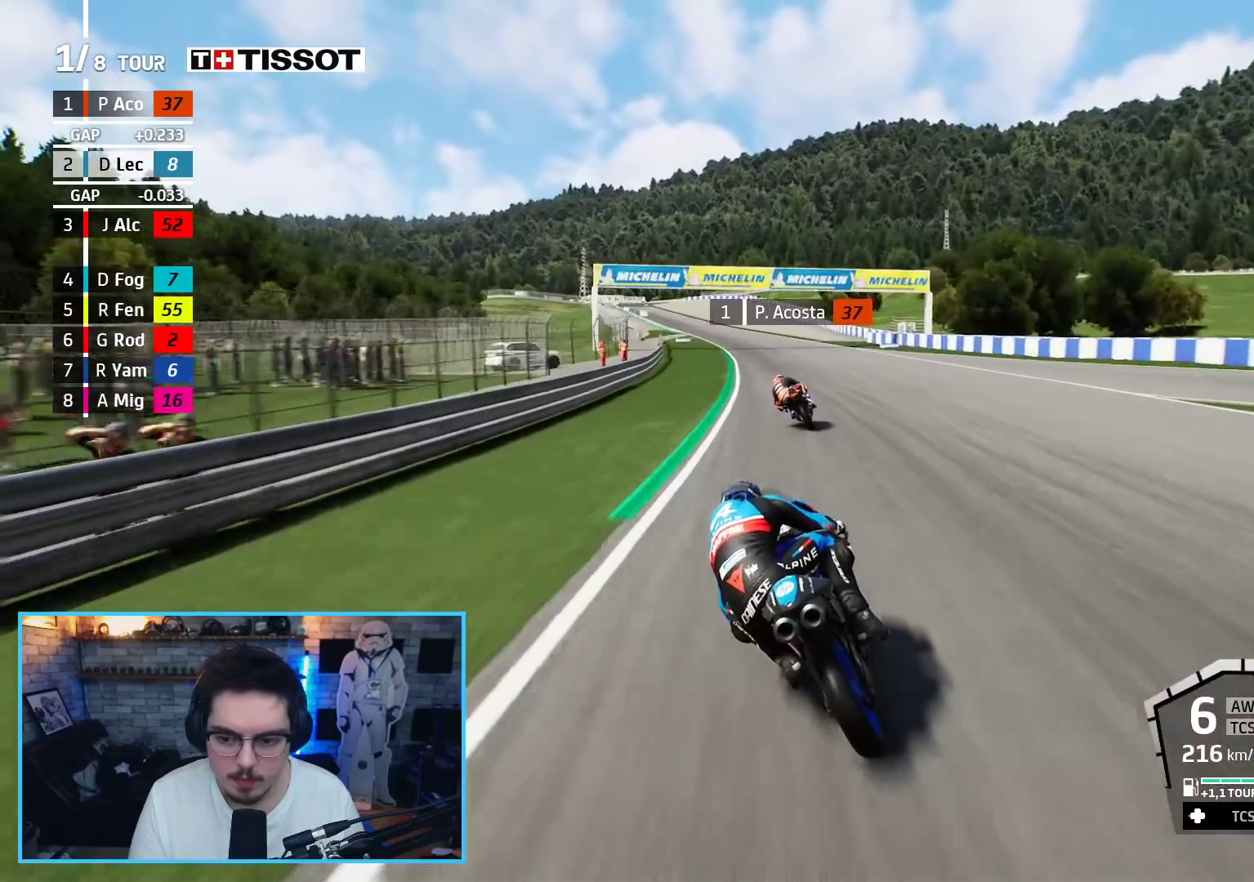
{"buttons": ["R2"], "left_stick": "up-left", "right_stick": "center", "events": [[400, "DPAD_DOWN", "down"], [483, "DPAD_DOWN", "up"]]}
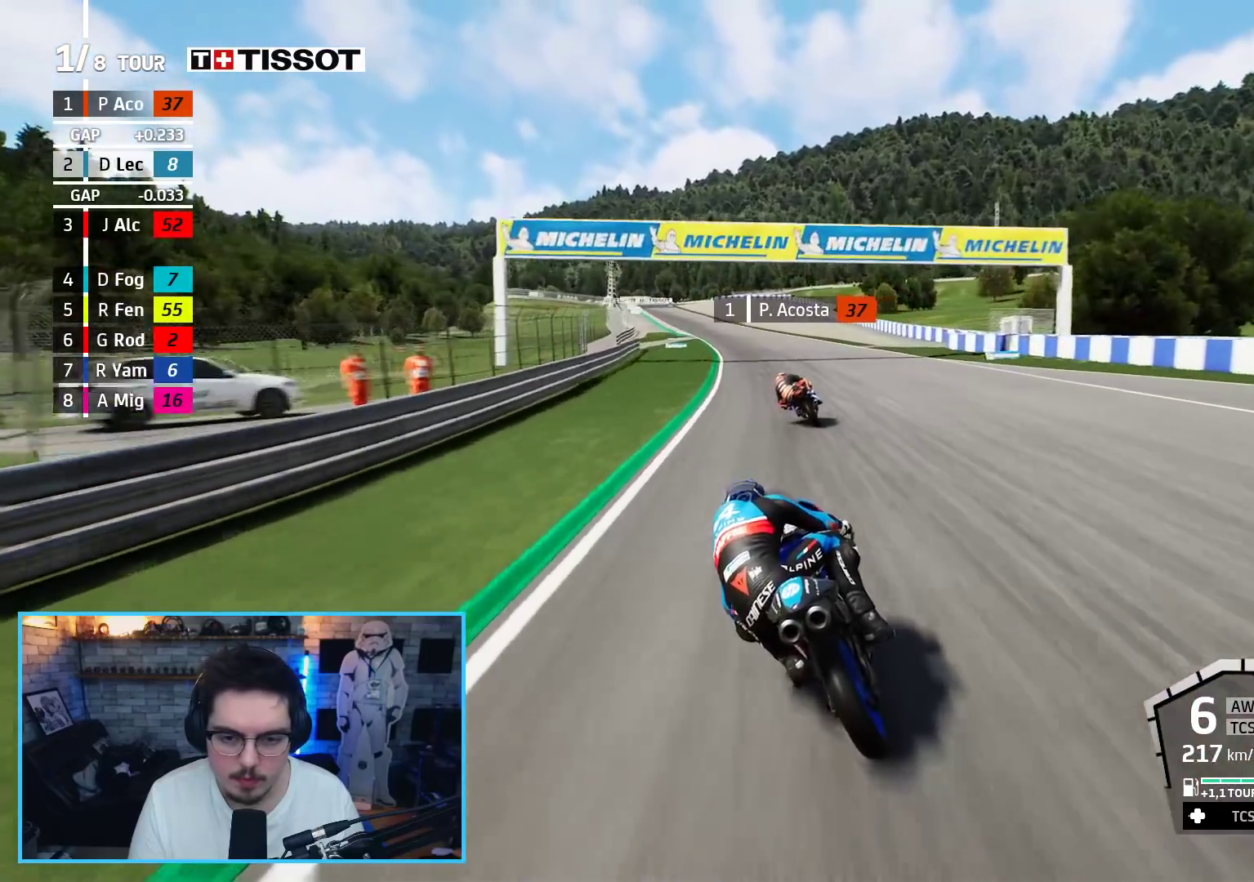
{"buttons": ["R2"], "left_stick": "up-left", "right_stick": "center", "events": []}
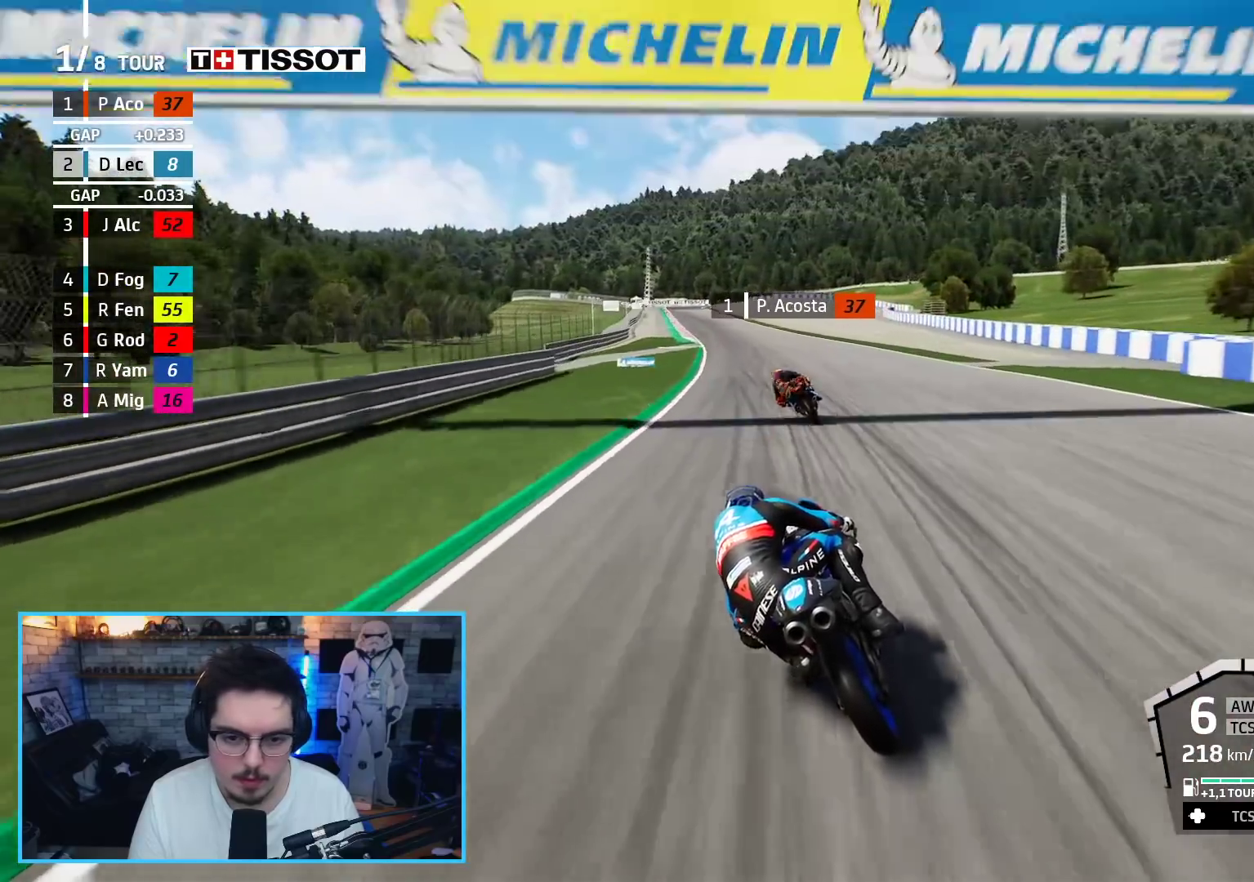
{"buttons": ["R2"], "left_stick": "up-left", "right_stick": "center", "events": []}
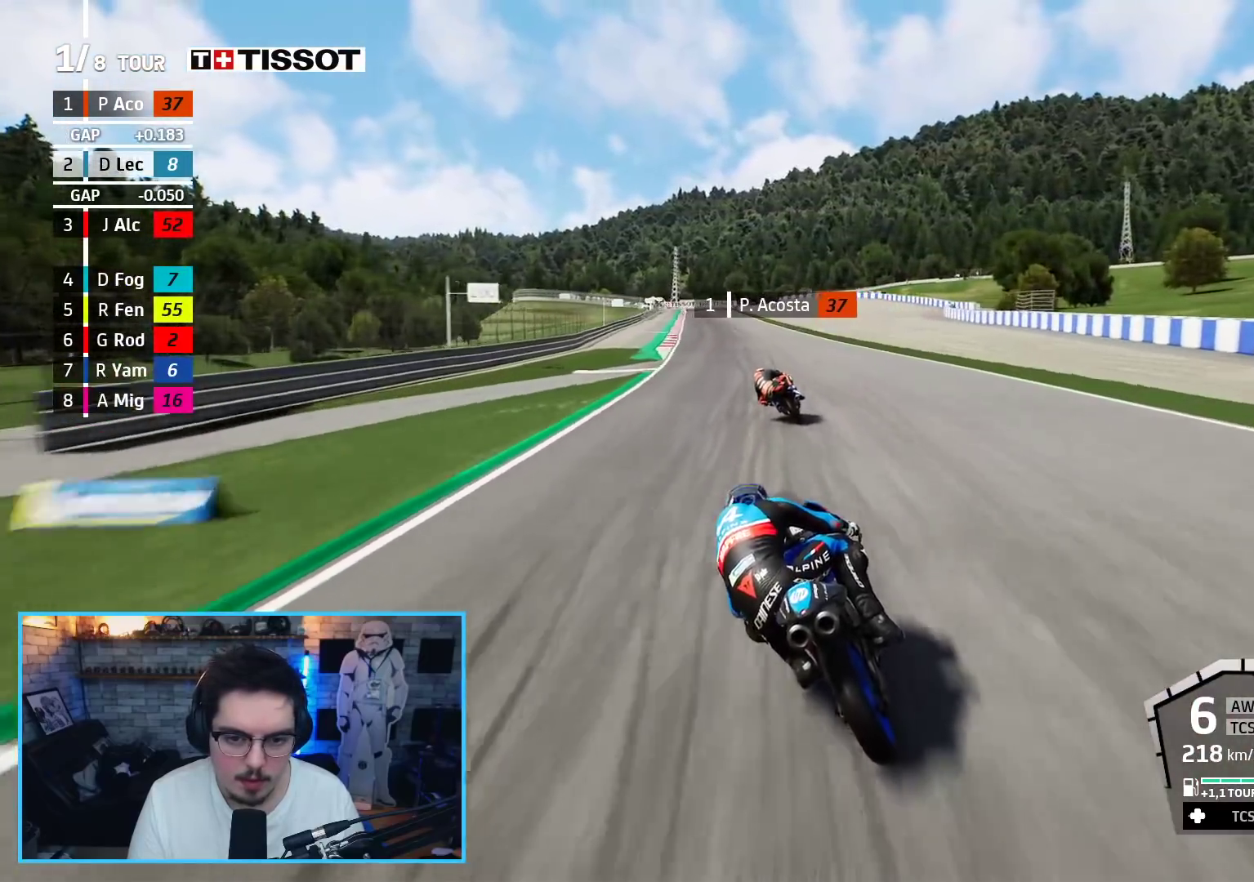
{"buttons": ["R2"], "left_stick": "up-left", "right_stick": "center", "events": []}
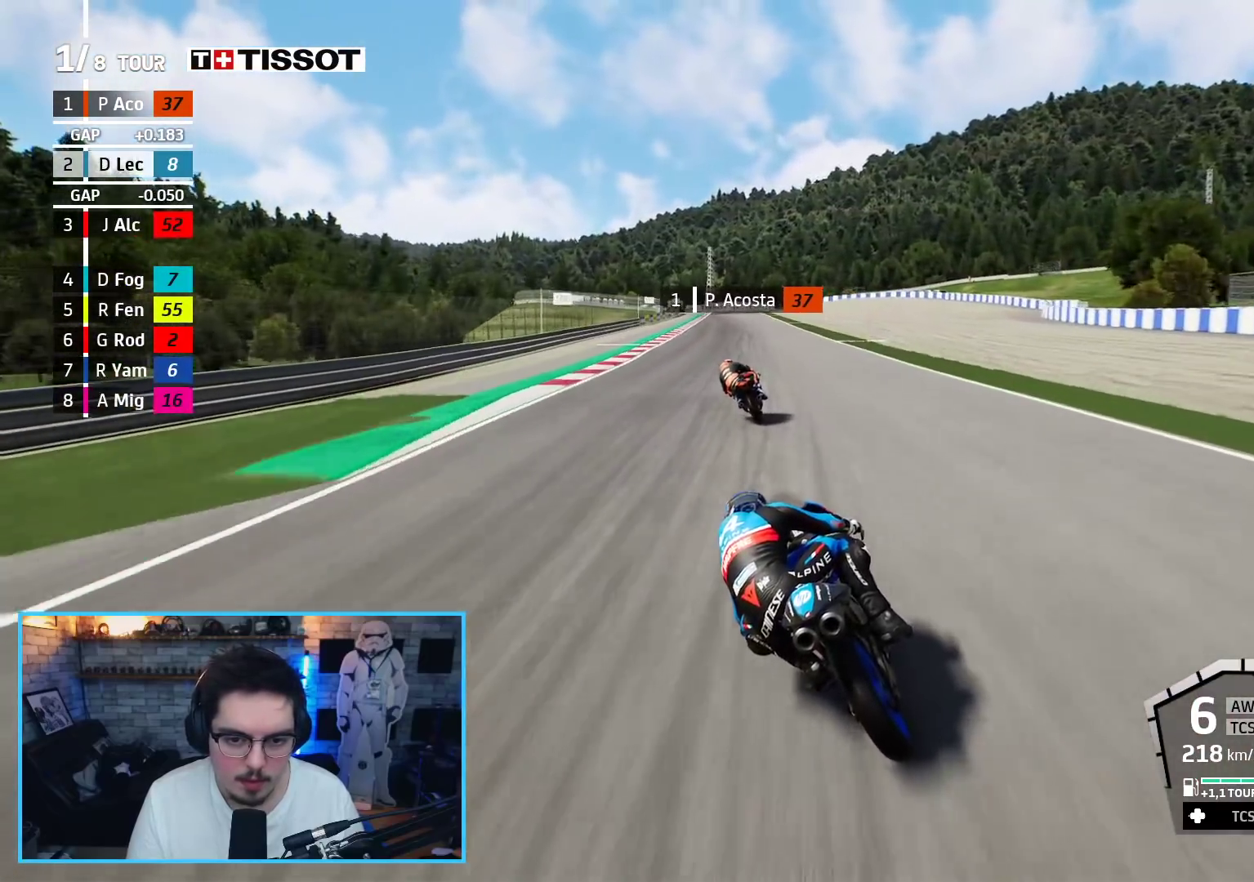
{"buttons": ["R2"], "left_stick": "up-left", "right_stick": "center", "events": []}
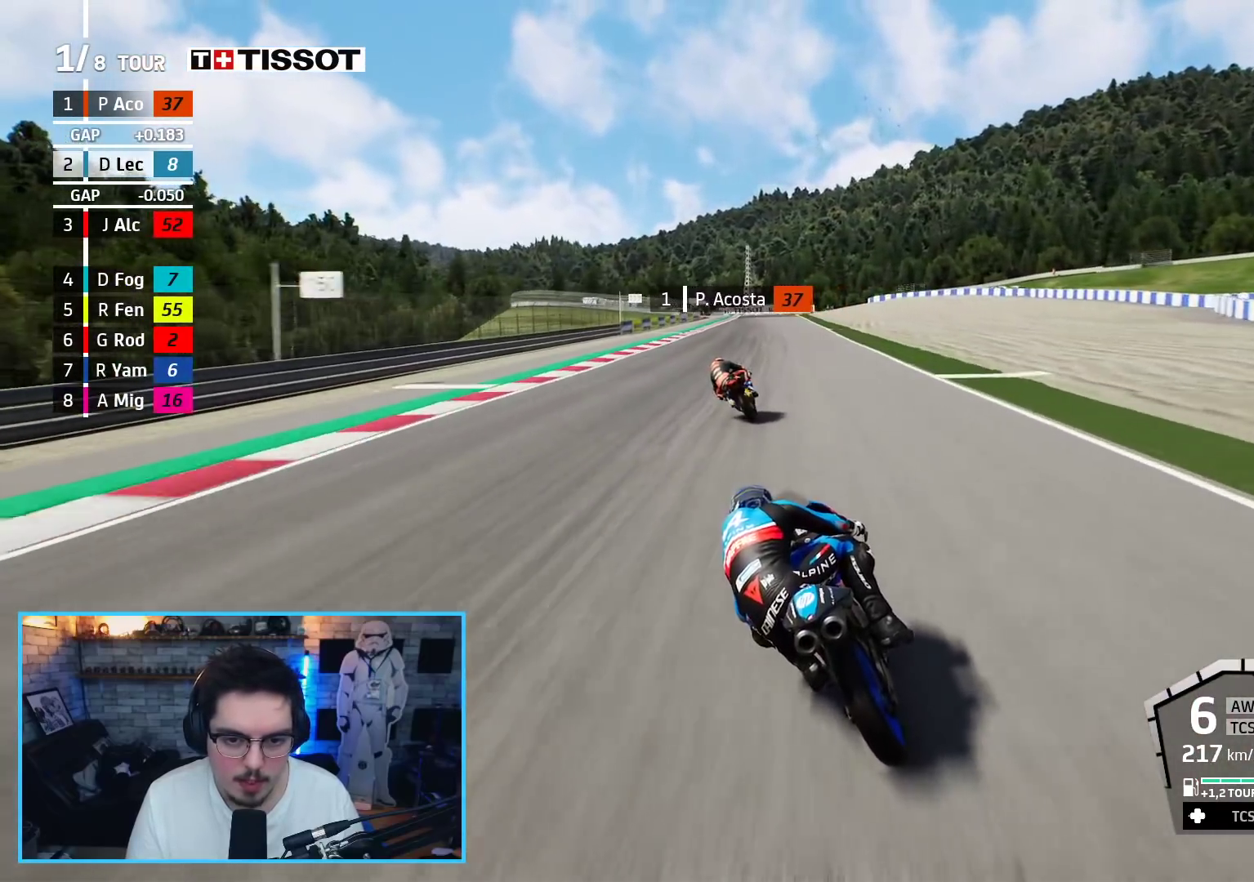
{"buttons": ["A", "L2", "L3"], "left_stick": "up", "right_stick": "center", "events": [[300, "L2", "down"], [317, "A", "down"], [317, "X", "down"], [367, "L3", "down"], [400, "R2", "up"], [433, "X", "up"], [467, "left_stick", "up"]]}
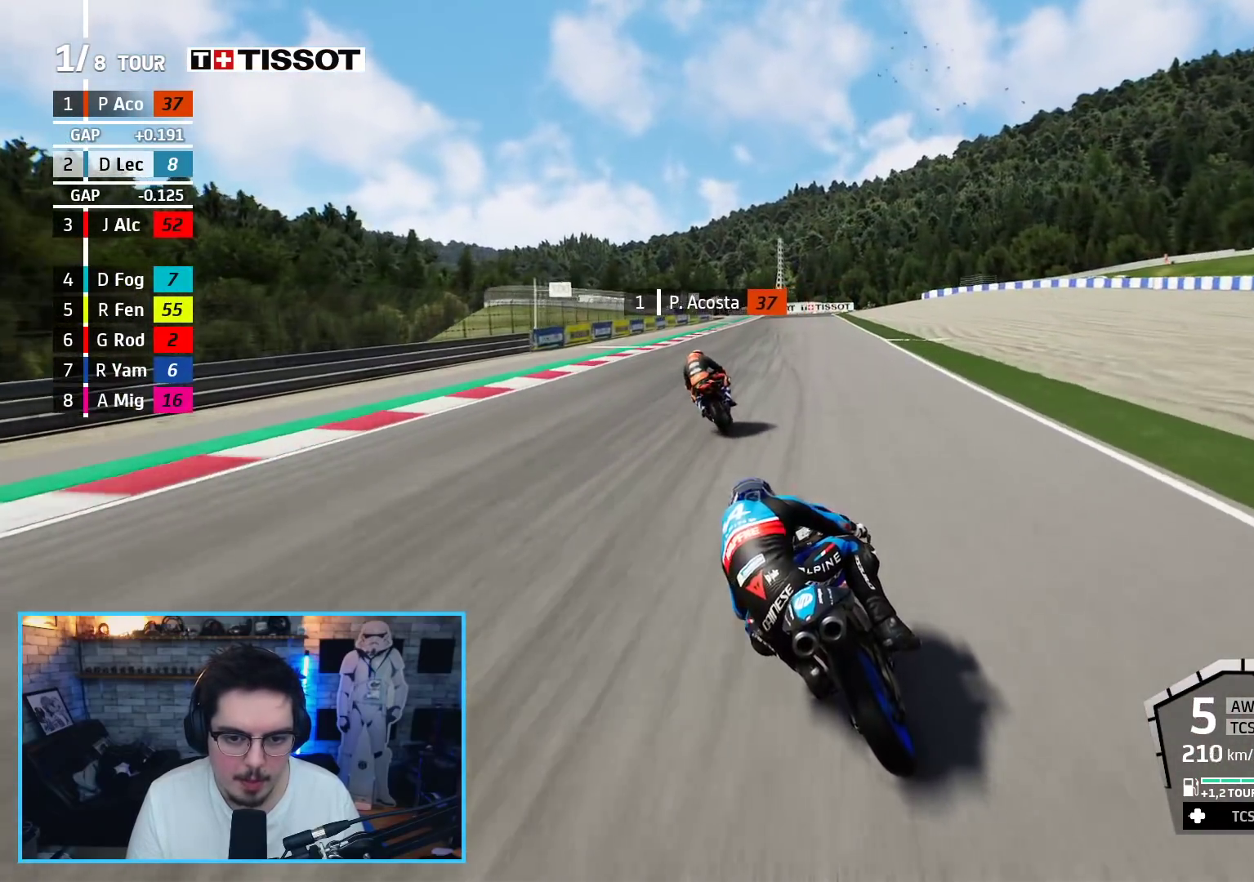
{"buttons": ["A", "L2"], "left_stick": "up", "right_stick": "center", "events": [[83, "X", "down"], [100, "L3", "up"], [283, "X", "up"]]}
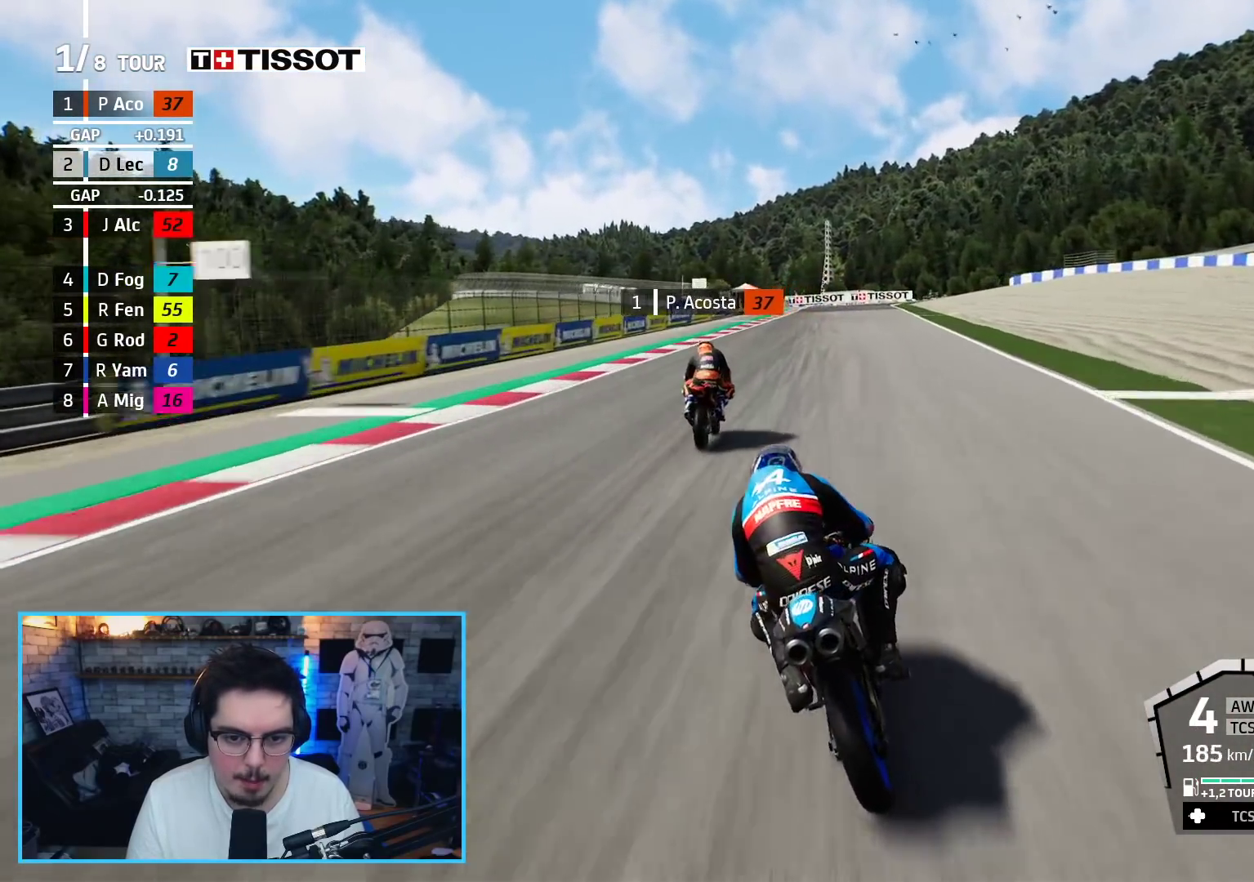
{"buttons": ["A", "L2"], "left_stick": "up", "right_stick": "center", "events": [[150, "X", "down"], [317, "X", "up"]]}
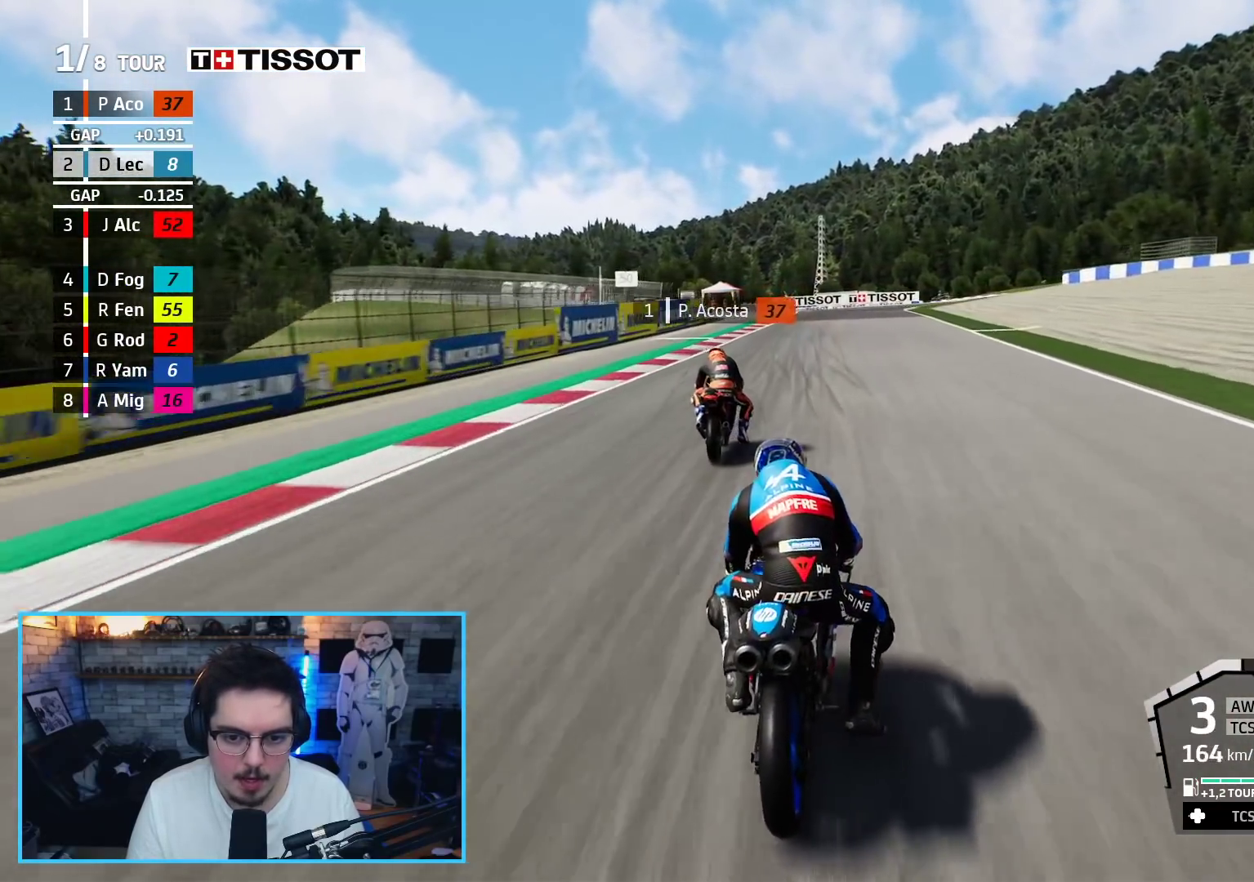
{"buttons": ["L2"], "left_stick": "up", "right_stick": "center", "events": [[167, "X", "down"], [300, "X", "up"], [367, "A", "up"]]}